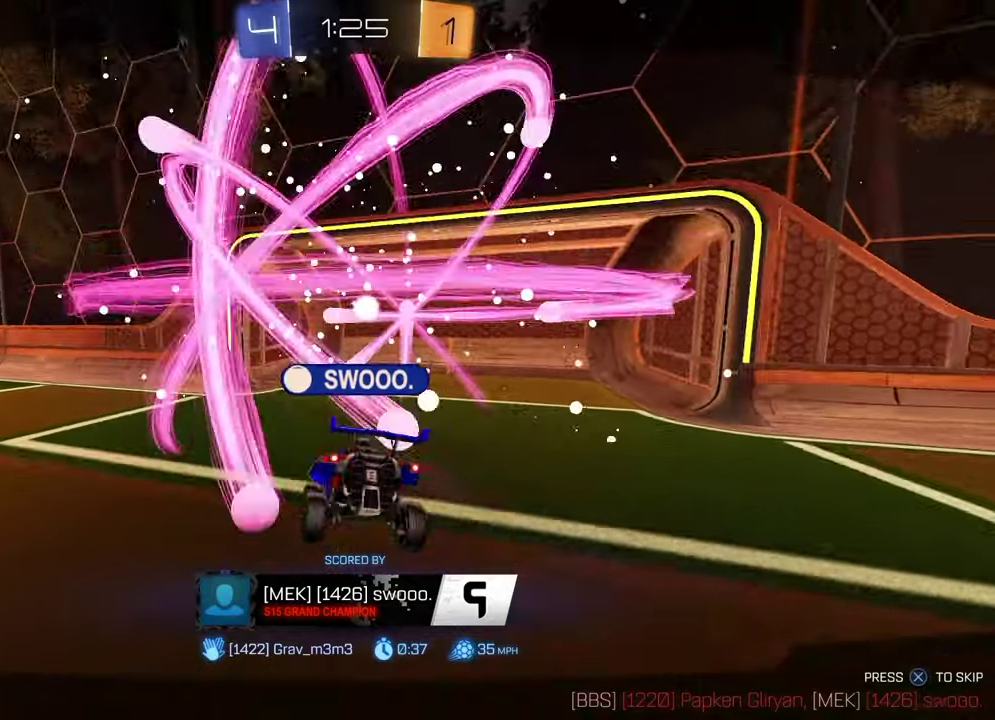
Gameplay with a controller (PlayStation layout); each line is a JSON object with the inputs held at the frame after it. "events" lists button and stick changes between this image and that frame as [ms after this image, input, new state], when the widget could be followed in between.
{"buttons": ["R3", "SELECT"], "left_stick": "center", "right_stick": "center"}
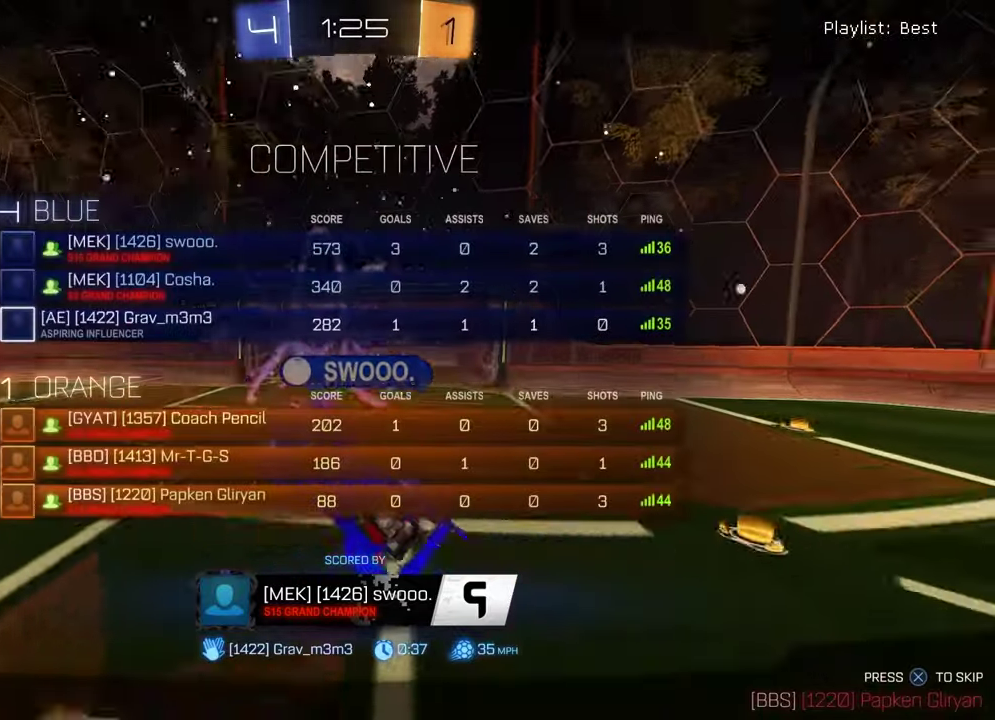
{"buttons": ["SELECT"], "left_stick": "center", "right_stick": "center", "events": [[83, "R3", "up"], [267, "R3", "down"], [350, "R3", "up"], [400, "R3", "down"], [500, "R3", "up"]]}
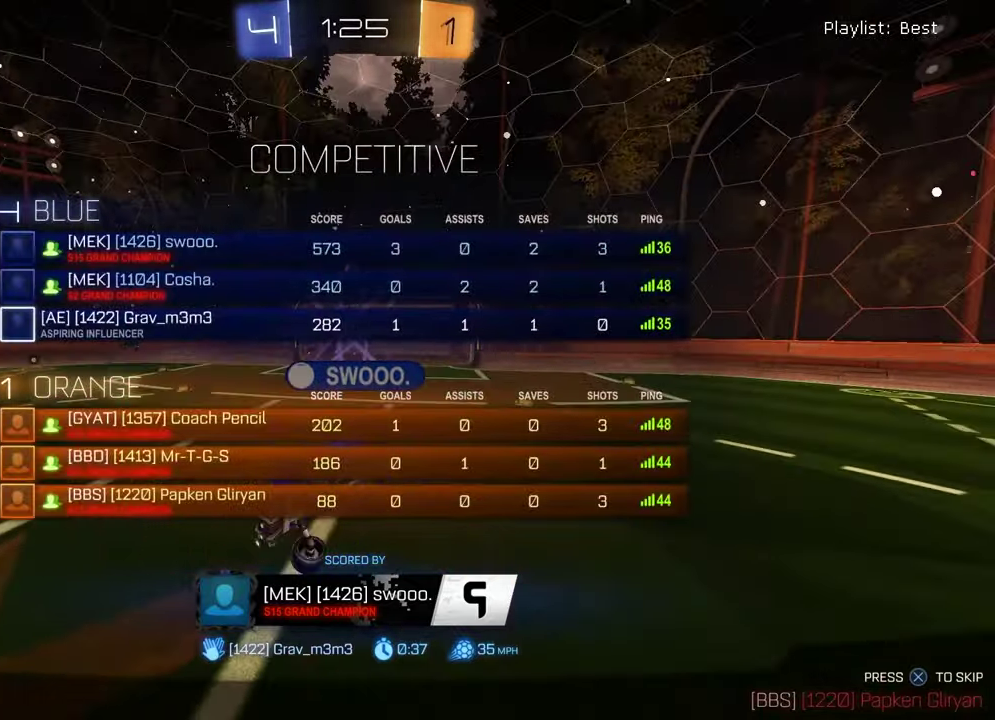
{"buttons": [], "left_stick": "center", "right_stick": "center", "events": [[217, "SELECT", "up"]]}
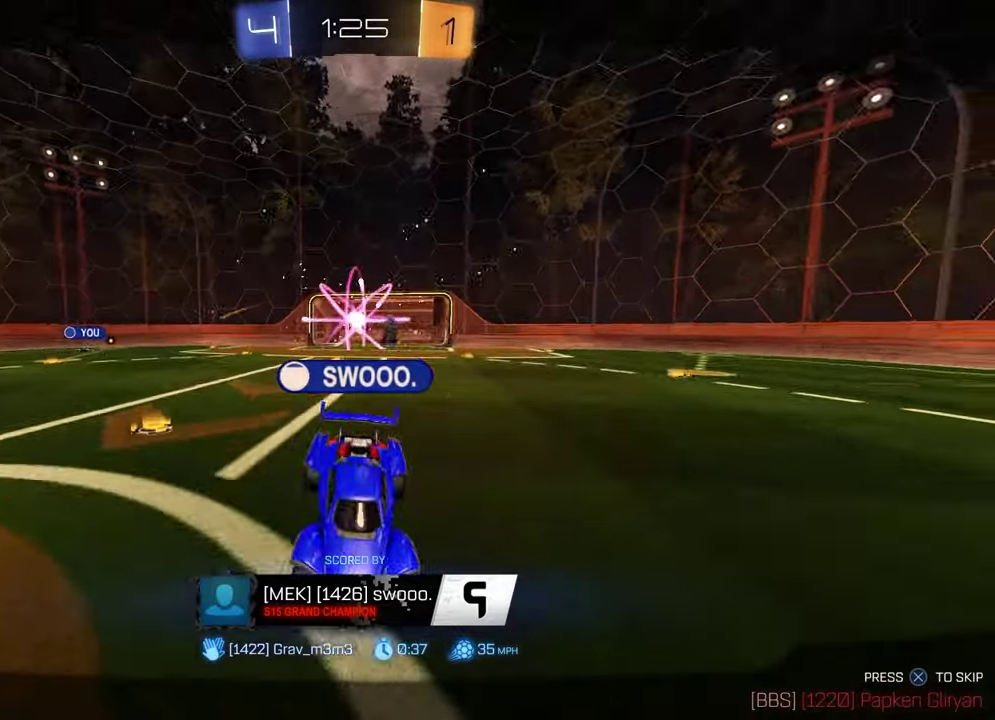
{"buttons": ["R3"], "left_stick": "center", "right_stick": "center", "events": [[267, "R3", "down"], [367, "R3", "up"], [433, "R3", "down"]]}
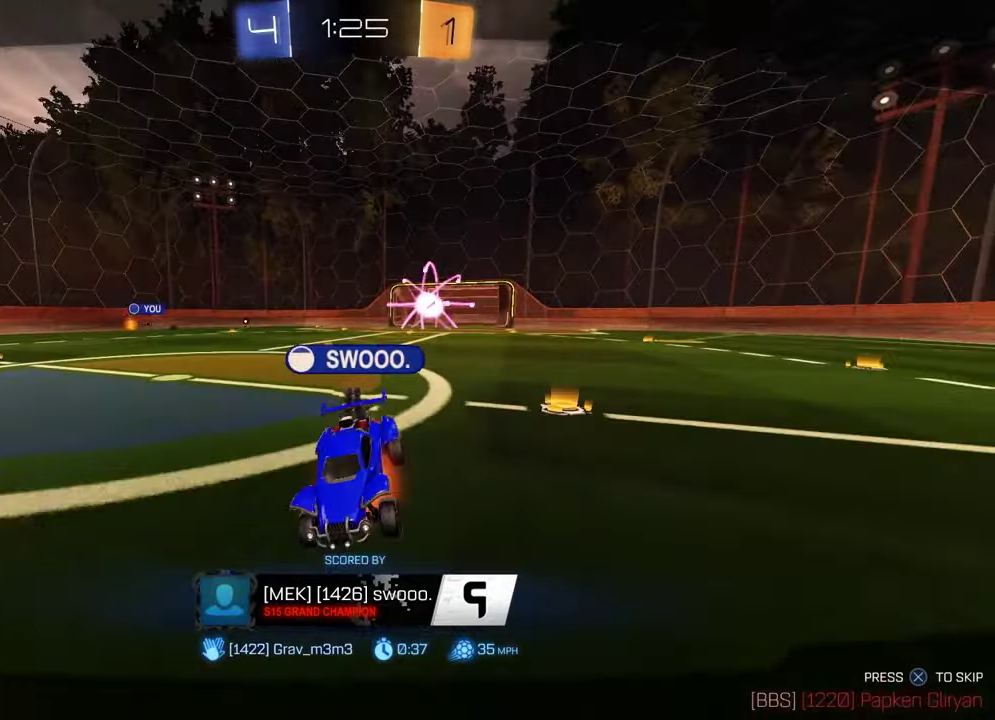
{"buttons": [], "left_stick": "center", "right_stick": "center", "events": [[17, "R3", "up"], [67, "R3", "down"], [267, "R3", "up"]]}
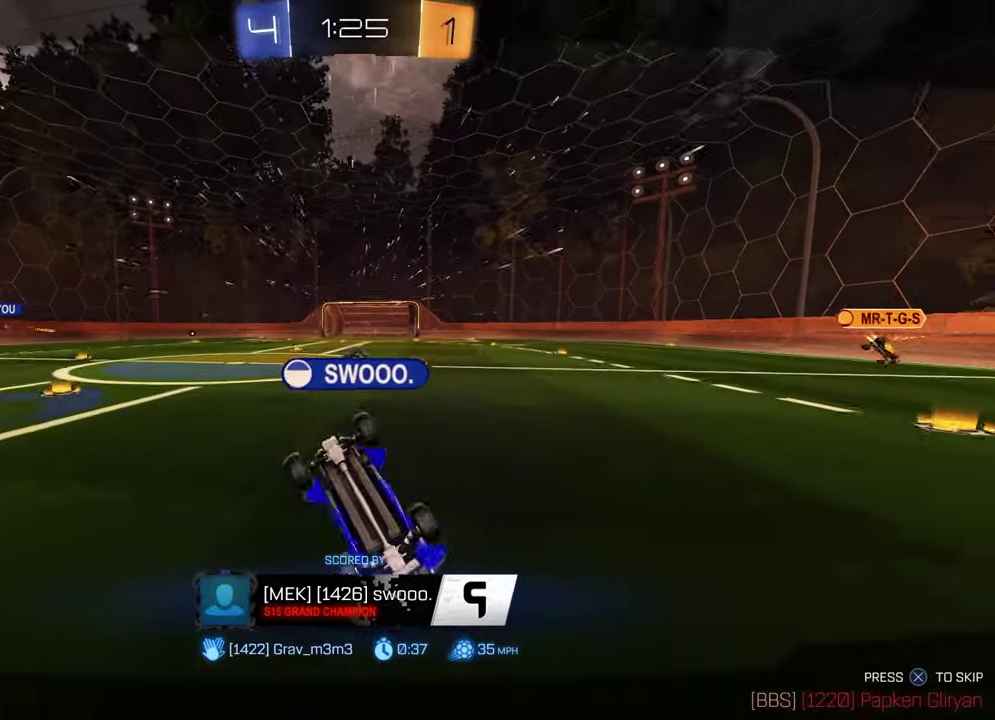
{"buttons": [], "left_stick": "center", "right_stick": "center", "events": []}
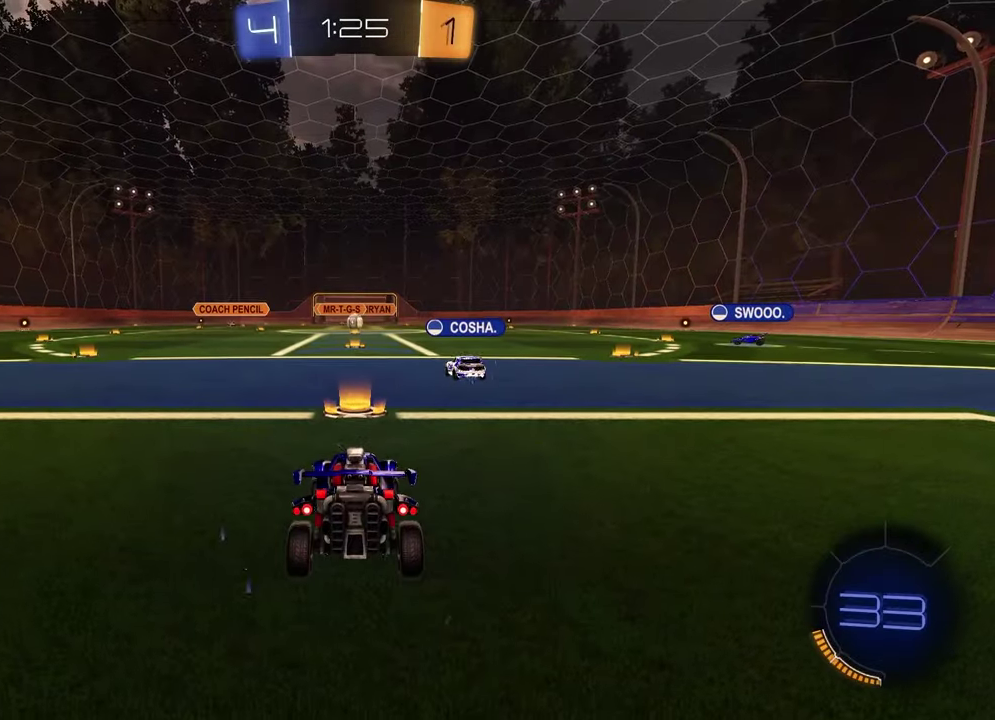
{"buttons": [], "left_stick": "center", "right_stick": "center", "events": []}
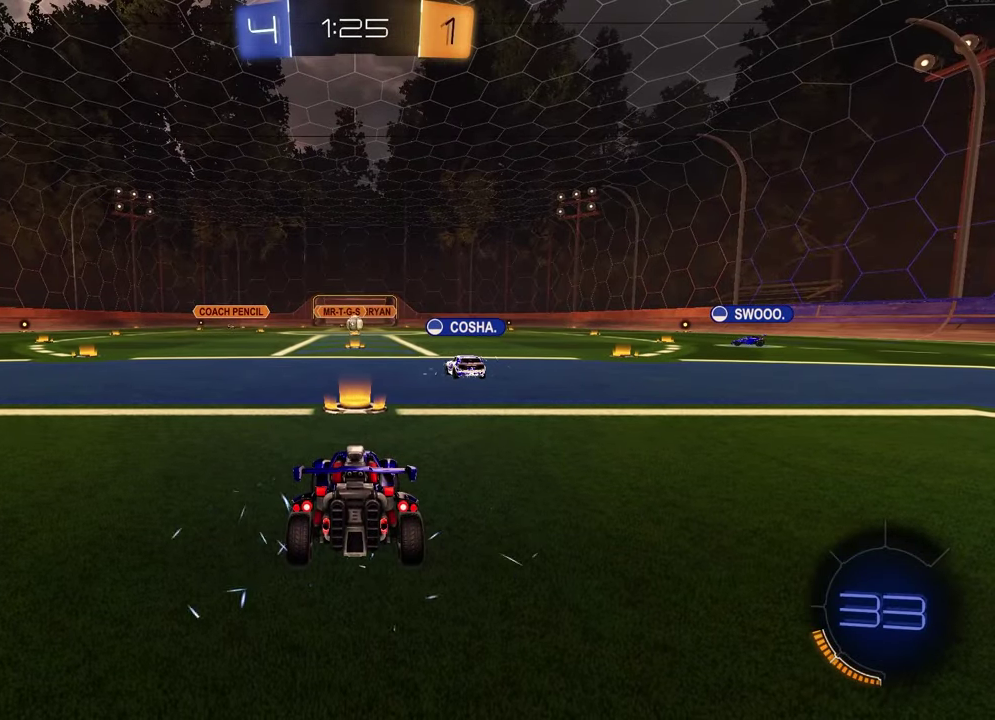
{"buttons": [], "left_stick": "center", "right_stick": "center", "events": []}
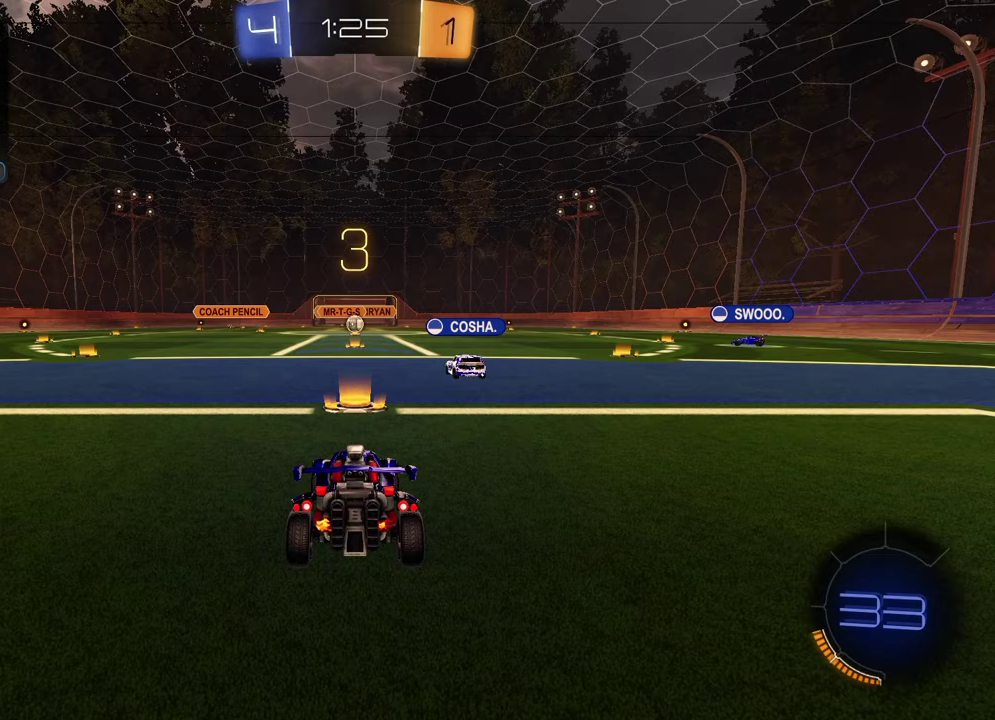
{"buttons": [], "left_stick": "center", "right_stick": "center", "events": []}
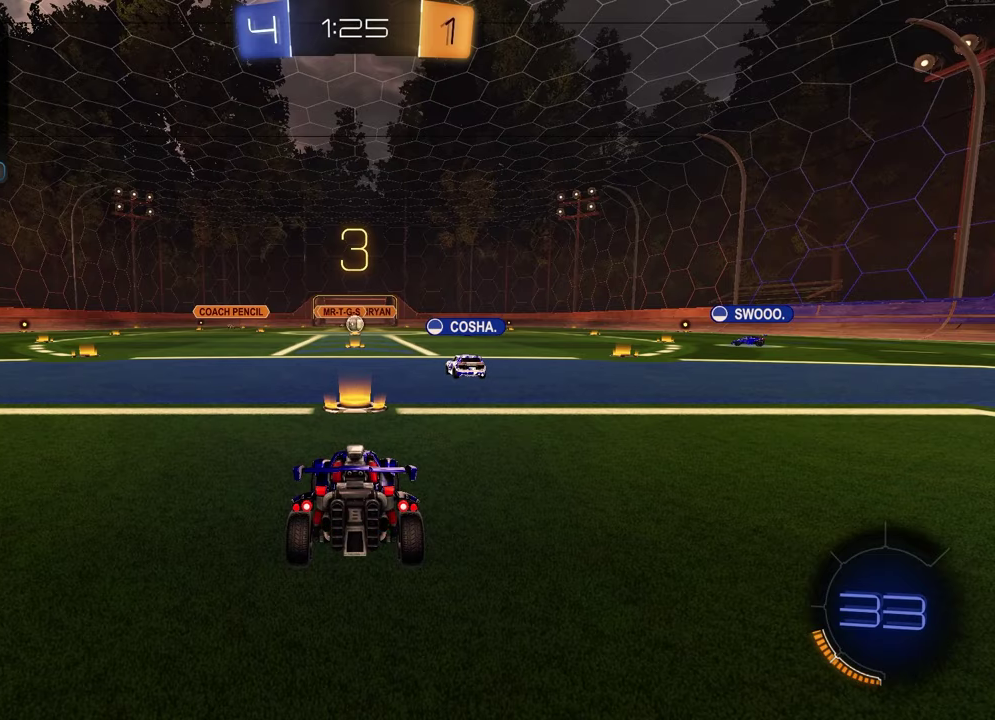
{"buttons": [], "left_stick": "center", "right_stick": "center", "events": []}
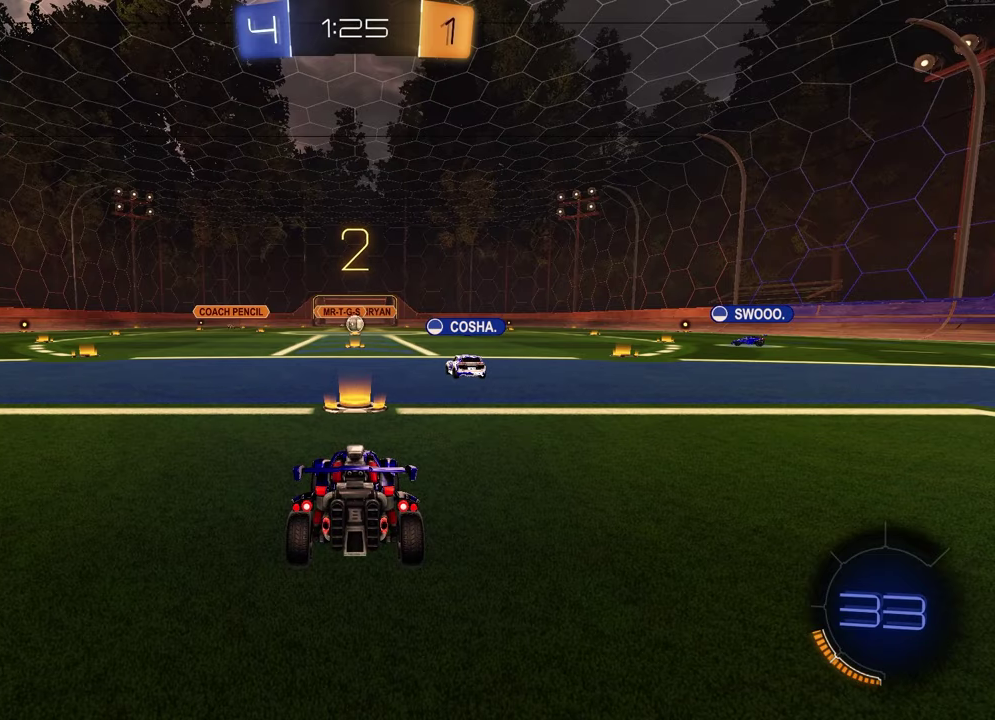
{"buttons": [], "left_stick": "center", "right_stick": "center", "events": []}
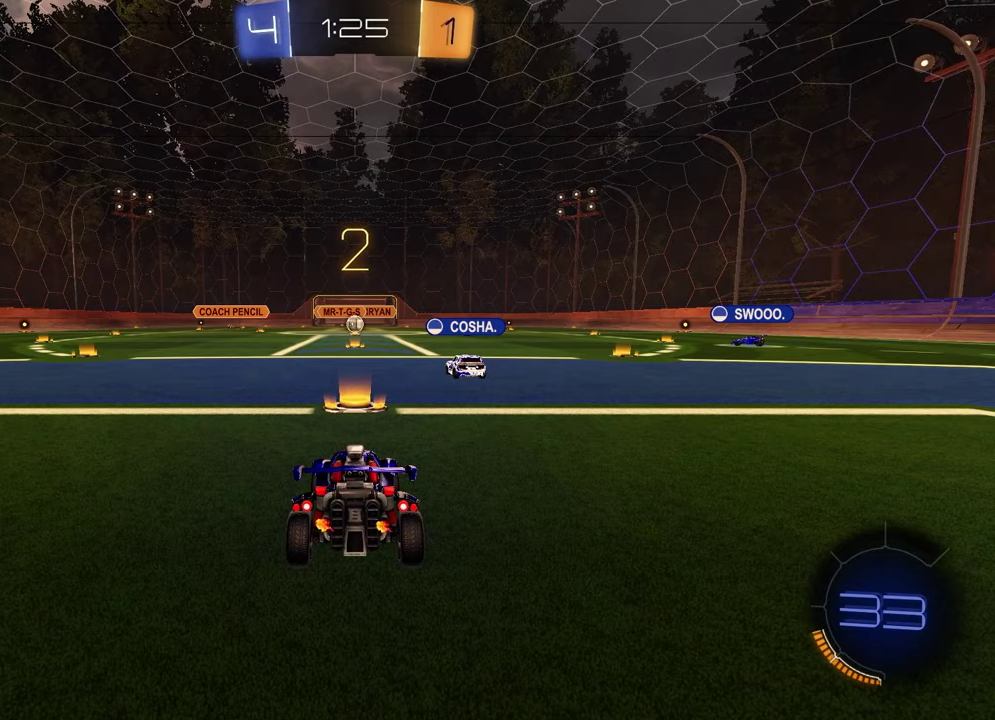
{"buttons": [], "left_stick": "center", "right_stick": "center", "events": []}
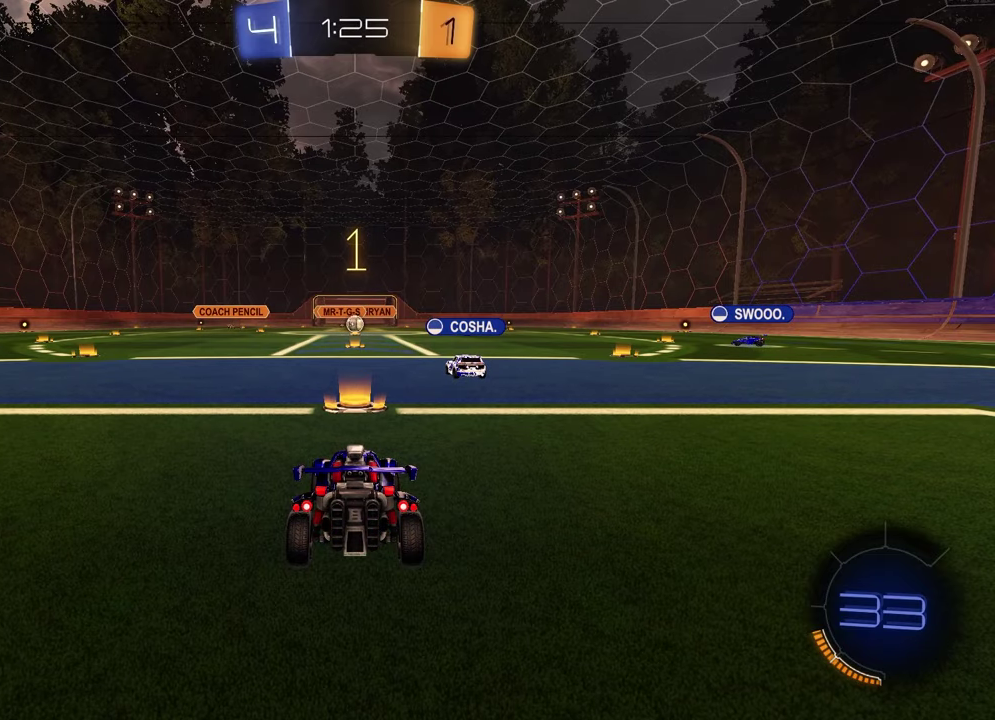
{"buttons": ["TRIANGLE", "R1", "R2"], "left_stick": "center", "right_stick": "center", "events": [[383, "R2", "down"], [433, "TRIANGLE", "down"], [483, "R1", "down"]]}
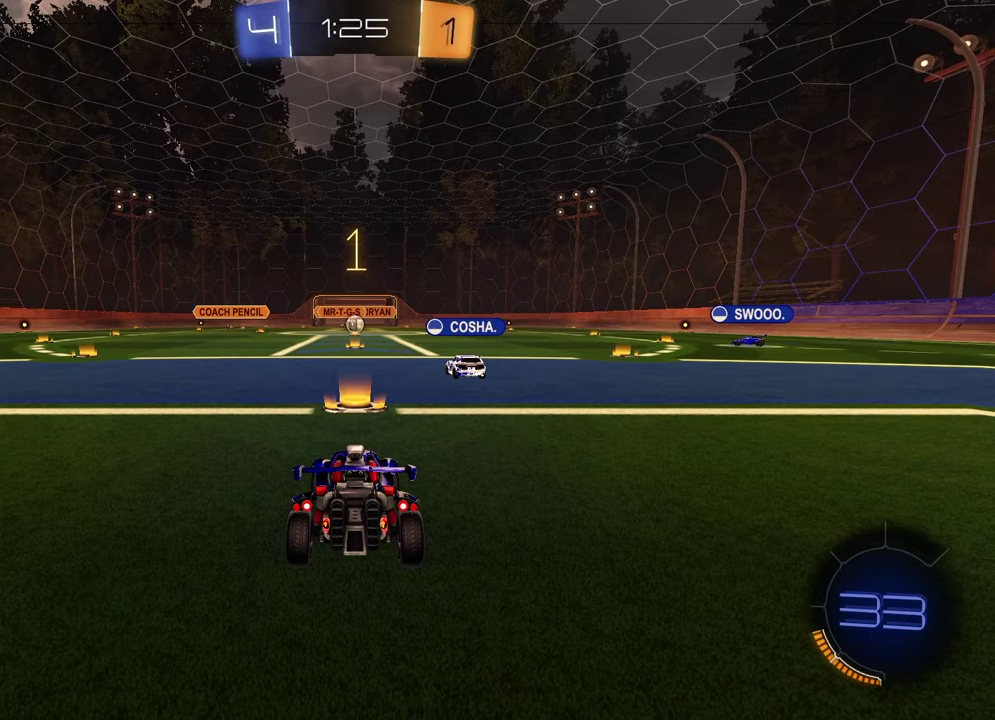
{"buttons": ["R1", "R2"], "left_stick": "left", "right_stick": "center", "events": [[100, "TRIANGLE", "up"], [117, "left_stick", "up-left"], [333, "left_stick", "center"], [383, "left_stick", "left"]]}
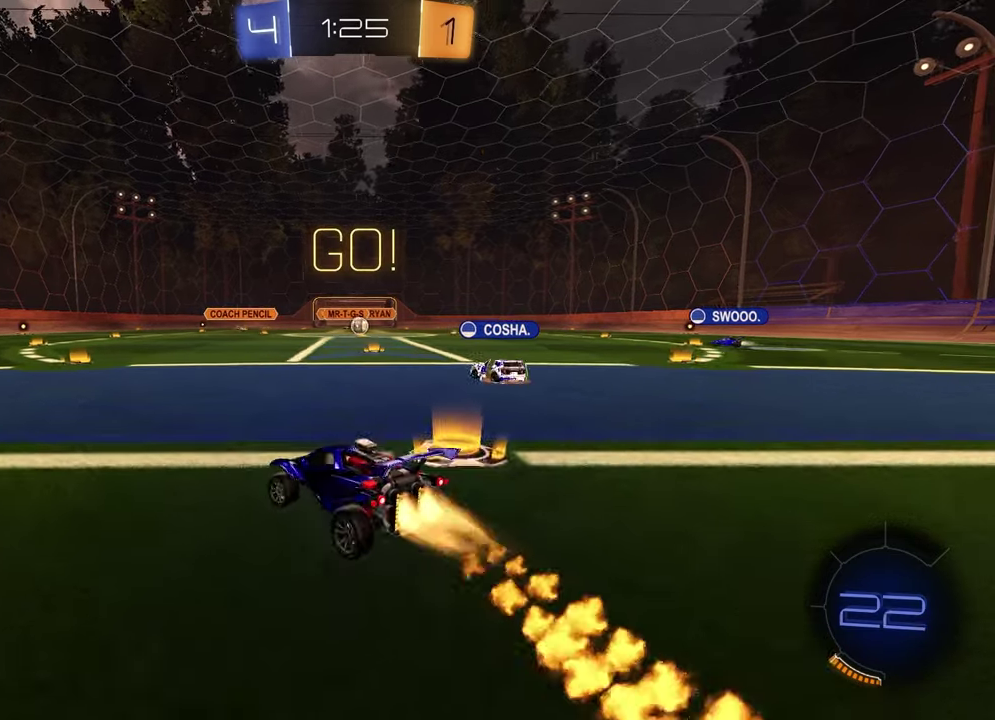
{"buttons": ["TRIANGLE", "R1", "R2"], "left_stick": "down", "right_stick": "center", "events": [[217, "left_stick", "up"], [233, "CROSS", "down"], [283, "CROSS", "up"], [333, "CROSS", "down"], [350, "left_stick", "left"], [400, "CROSS", "up"], [417, "left_stick", "down"], [433, "TRIANGLE", "down"]]}
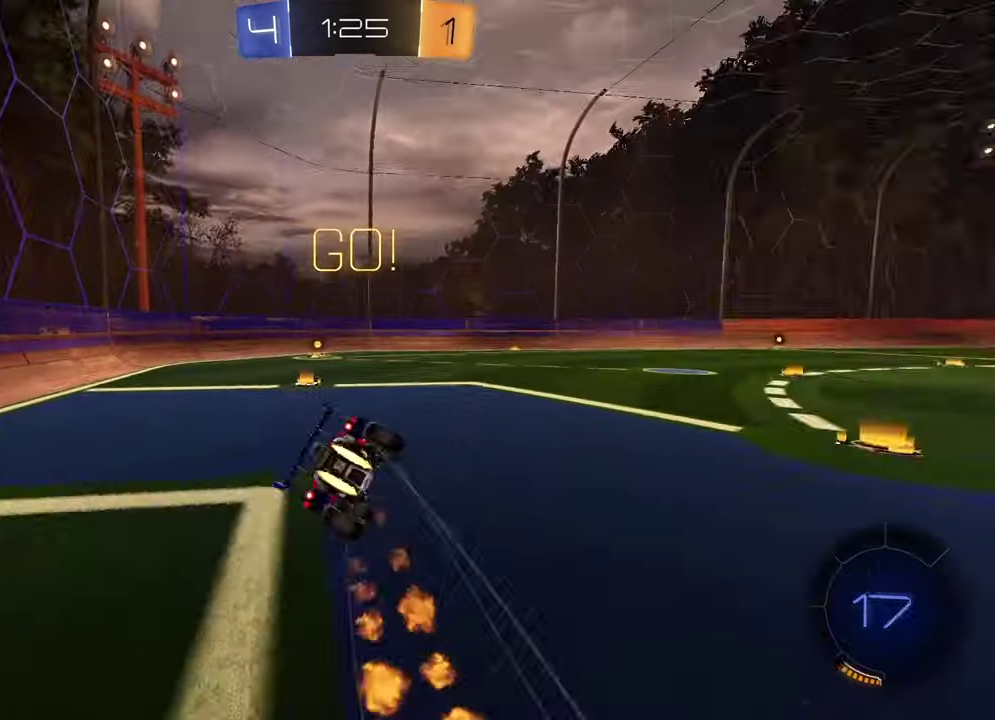
{"buttons": ["TRIANGLE", "L1", "R1", "R2"], "left_stick": "down-left", "right_stick": "center", "events": [[50, "TRIANGLE", "up"], [100, "left_stick", "down-right"], [300, "L1", "down"], [350, "left_stick", "down-left"], [467, "TRIANGLE", "down"]]}
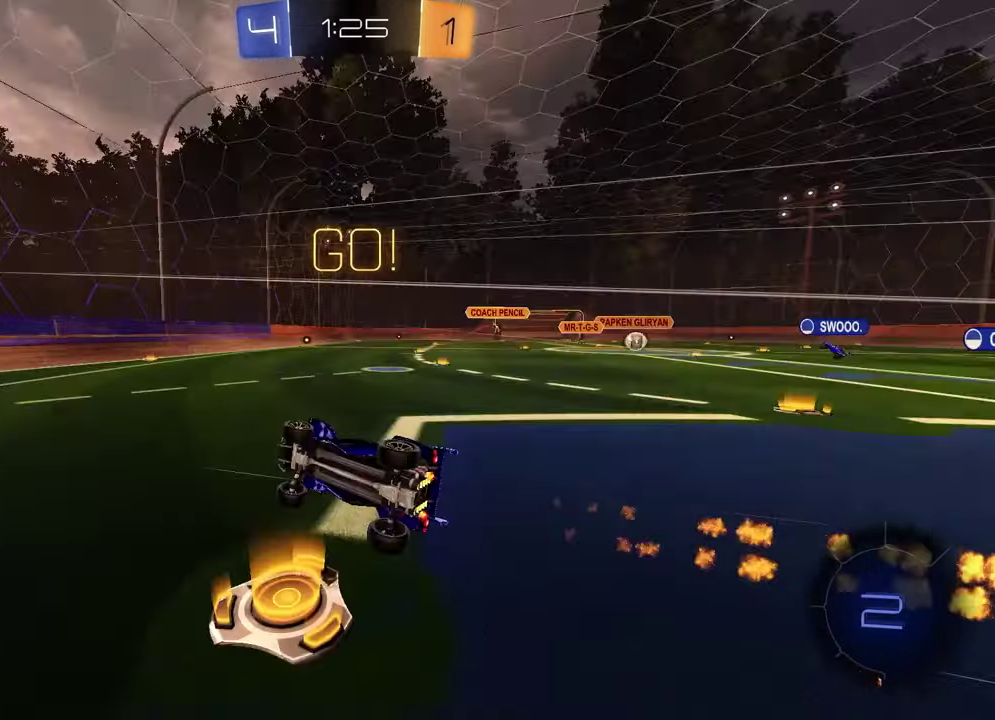
{"buttons": ["L1", "R2"], "left_stick": "right", "right_stick": "center", "events": [[67, "TRIANGLE", "up"], [150, "L1", "up"], [183, "R1", "up"], [200, "left_stick", "center"], [383, "left_stick", "right"], [467, "L1", "down"]]}
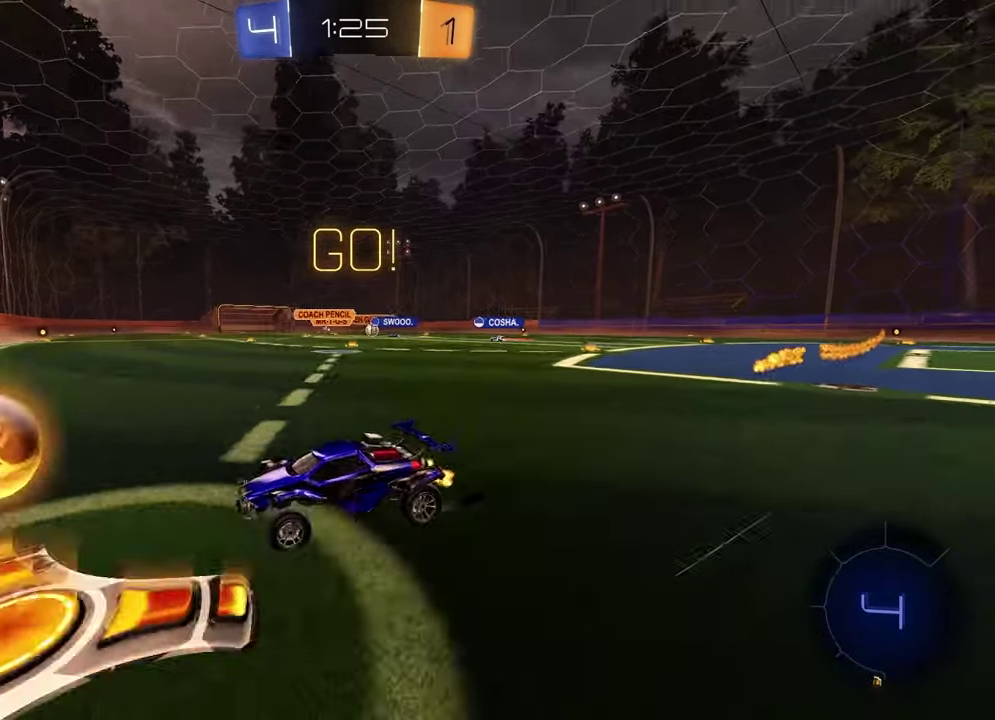
{"buttons": ["R1", "R2"], "left_stick": "up-right", "right_stick": "center", "events": [[83, "L1", "up"], [150, "R1", "down"], [350, "left_stick", "center"], [500, "left_stick", "up-right"]]}
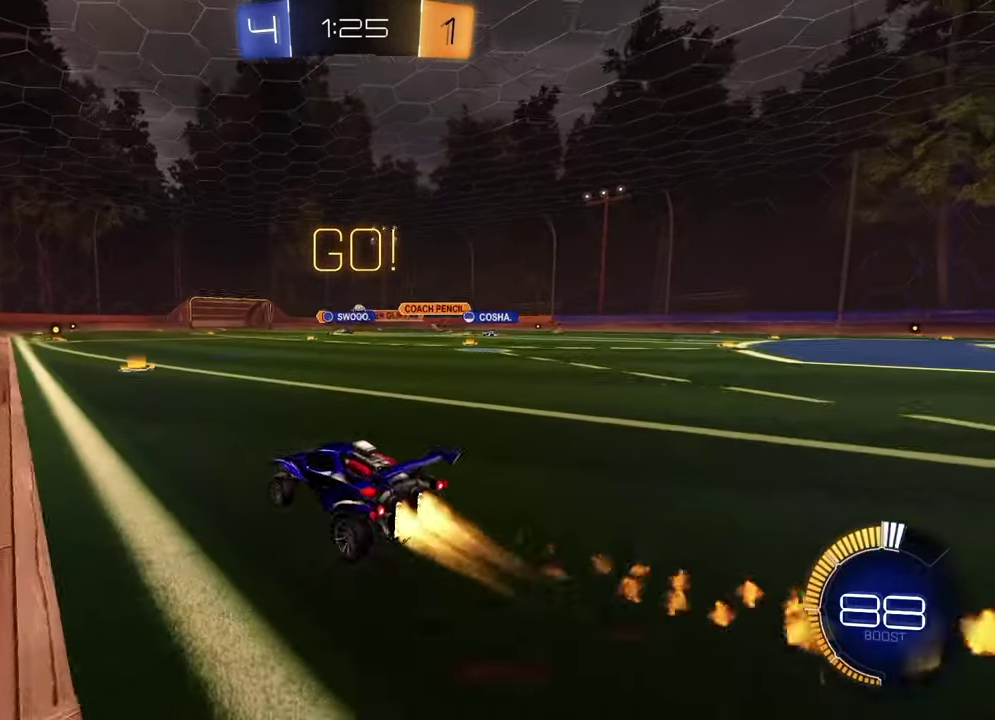
{"buttons": ["R2"], "left_stick": "up-left", "right_stick": "center", "events": [[150, "left_stick", "center"], [350, "R1", "up"], [483, "left_stick", "up-left"]]}
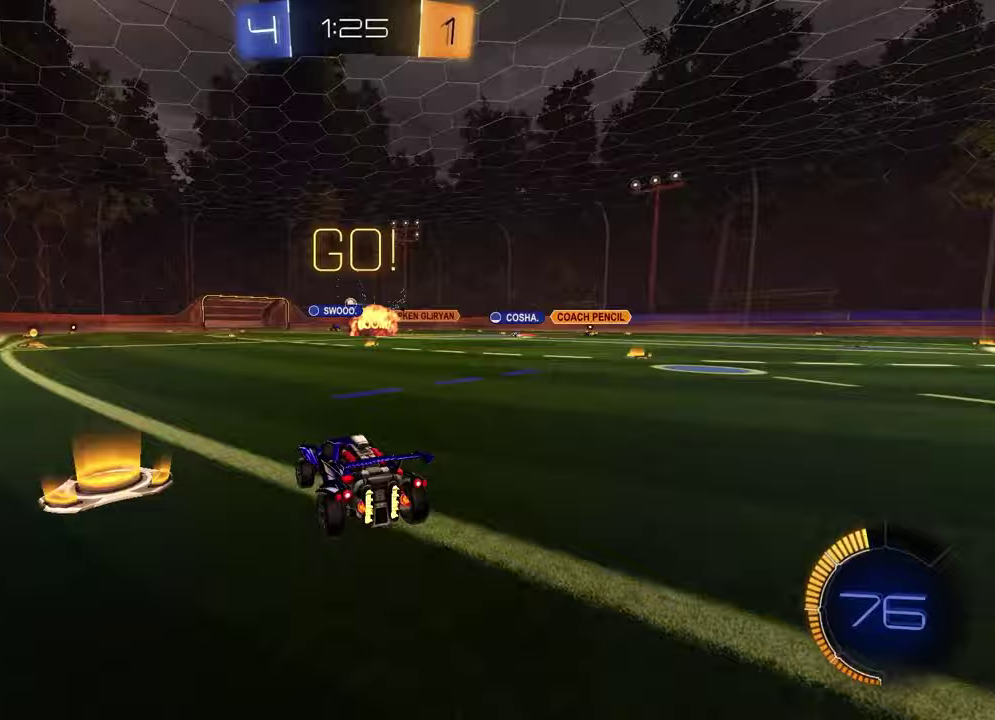
{"buttons": [], "left_stick": "down", "right_stick": "center", "events": [[50, "CROSS", "down"], [117, "CROSS", "up"], [133, "left_stick", "down-left"], [150, "L1", "down"], [167, "CROSS", "down"], [283, "CROSS", "up"], [283, "left_stick", "down"], [317, "L1", "up"], [400, "R2", "up"]]}
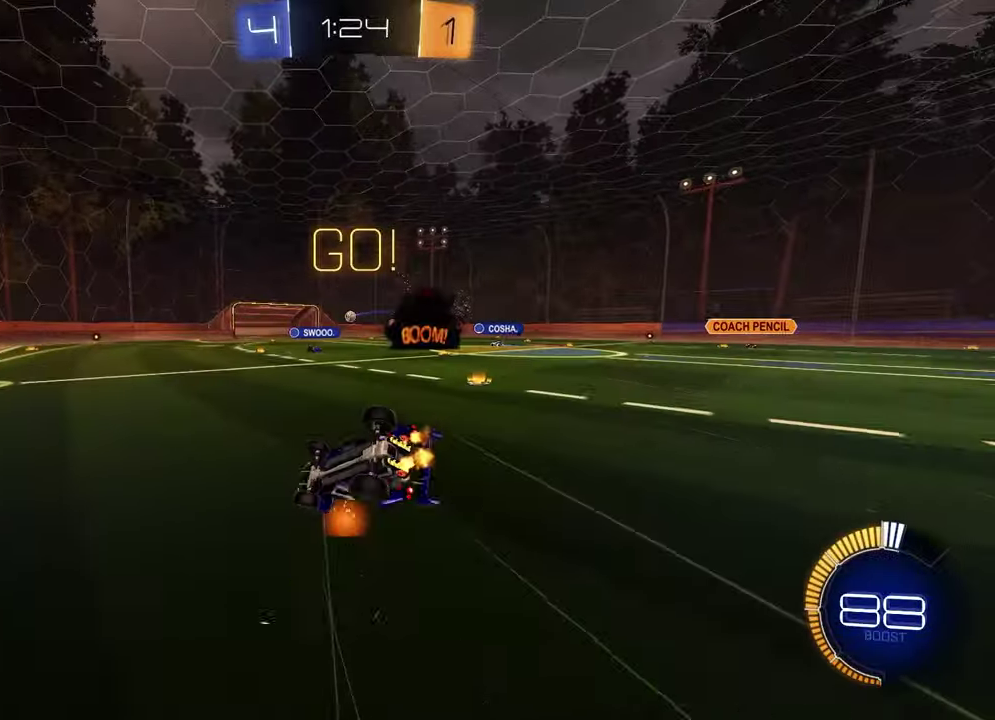
{"buttons": [], "left_stick": "down-right", "right_stick": "center"}
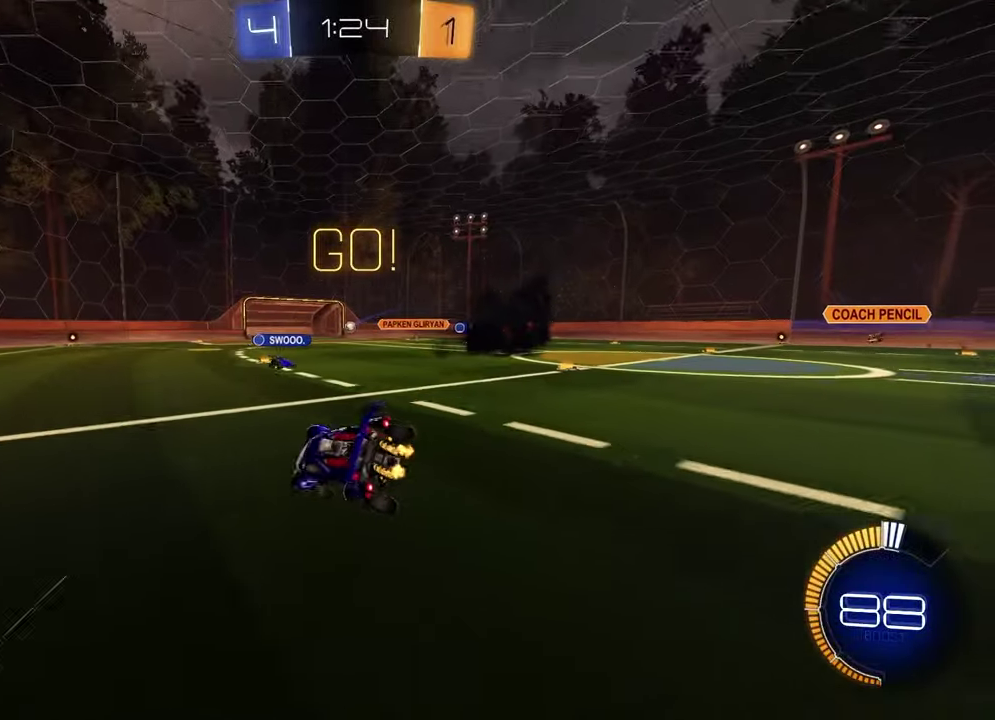
{"buttons": ["R2"], "left_stick": "left", "right_stick": "center", "events": [[150, "R2", "down"], [167, "left_stick", "center"], [400, "left_stick", "left"]]}
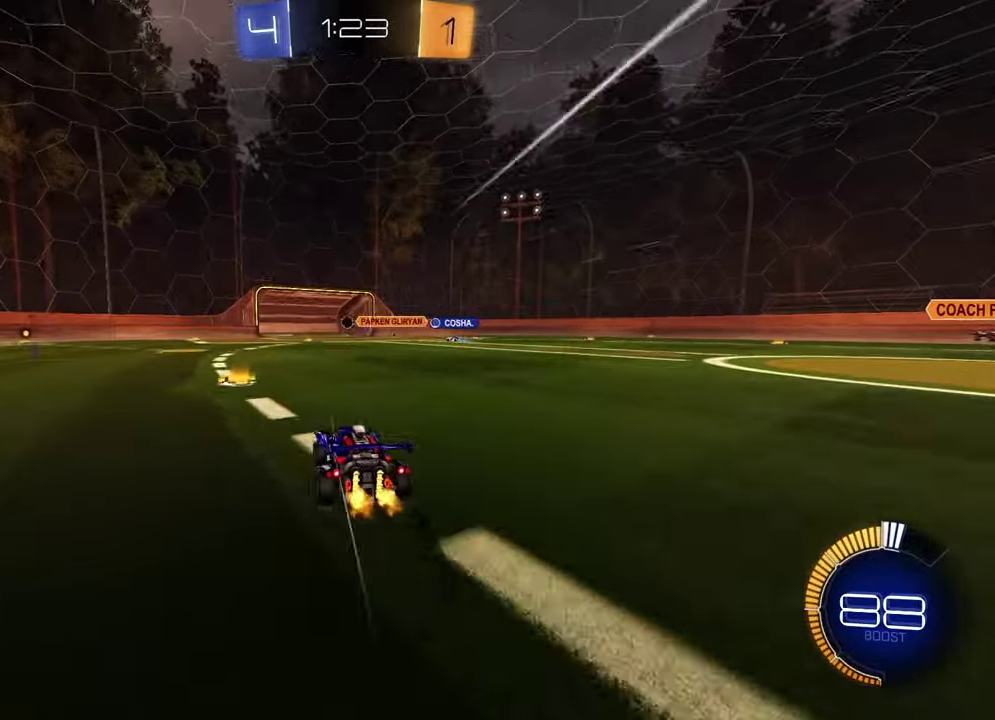
{"buttons": [], "left_stick": "center", "right_stick": "center", "events": [[50, "left_stick", "center"], [333, "R2", "up"]]}
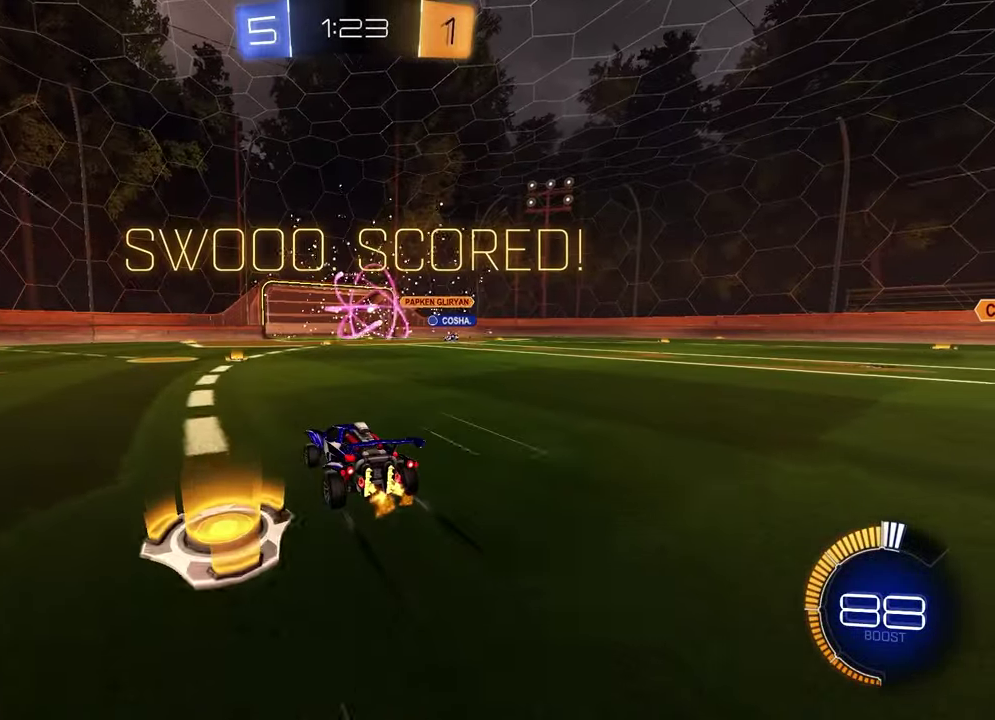
{"buttons": ["R2"], "left_stick": "up-right", "right_stick": "center", "events": [[17, "left_stick", "right"], [67, "left_stick", "up-right"], [117, "R2", "down"]]}
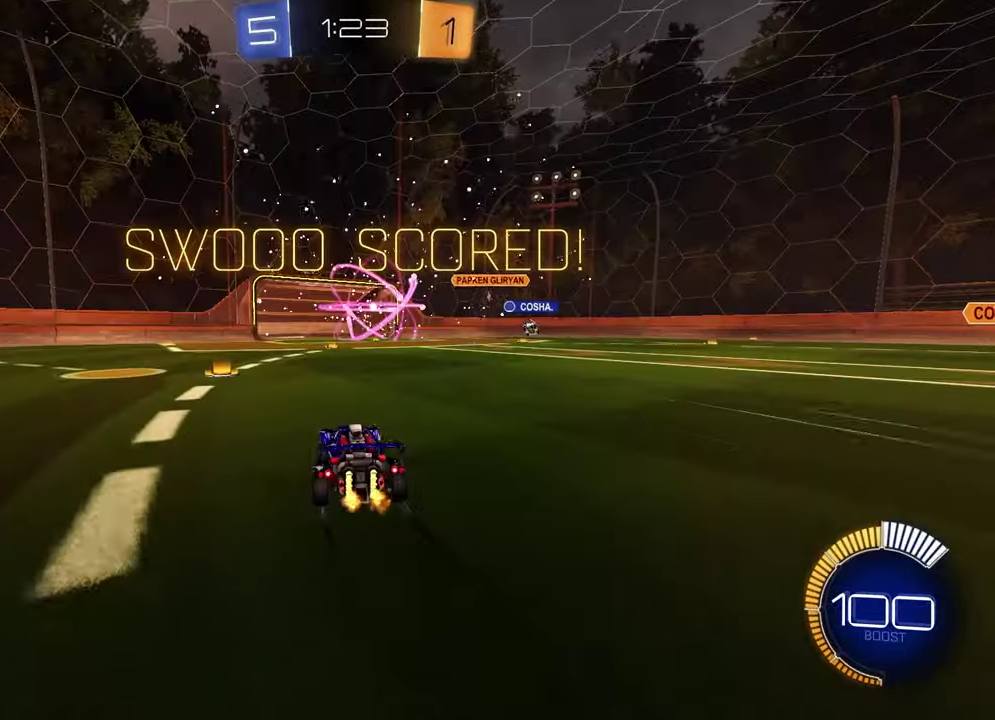
{"buttons": ["R2"], "left_stick": "down-left", "right_stick": "center", "events": [[67, "left_stick", "up-left"], [100, "CROSS", "down"], [100, "L1", "down"], [117, "R1", "down"], [117, "left_stick", "up"], [233, "L1", "up"], [250, "R1", "up"], [283, "left_stick", "down-left"], [300, "CROSS", "up"]]}
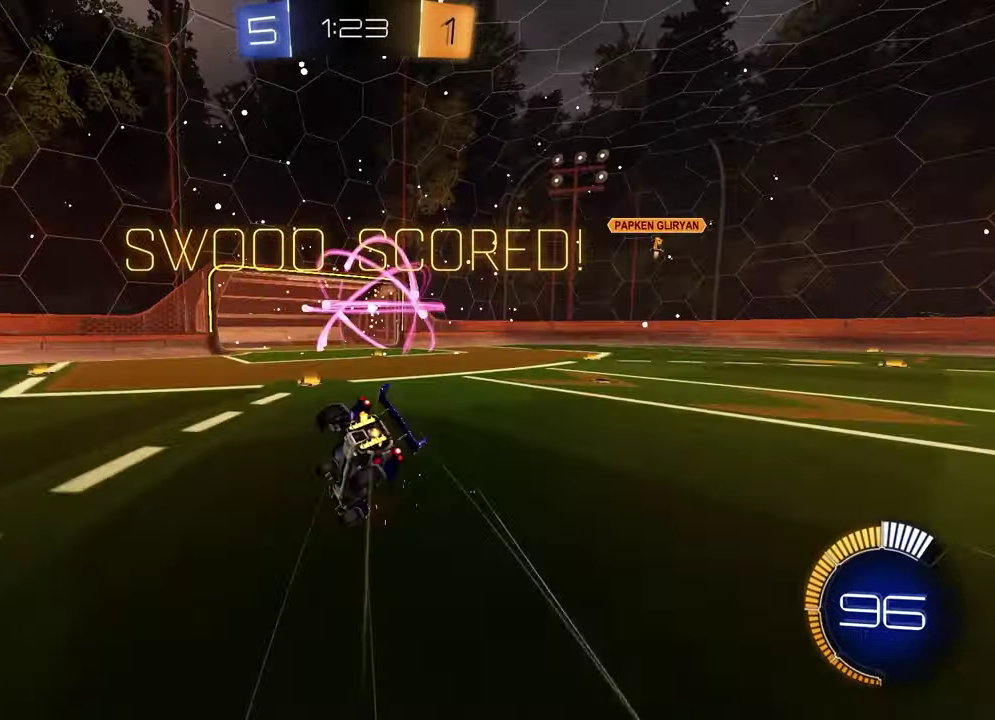
{"buttons": ["SQUARE", "R1", "R2"], "left_stick": "down-right", "right_stick": "center", "events": [[183, "left_stick", "down-right"], [217, "SQUARE", "down"], [500, "R1", "down"]]}
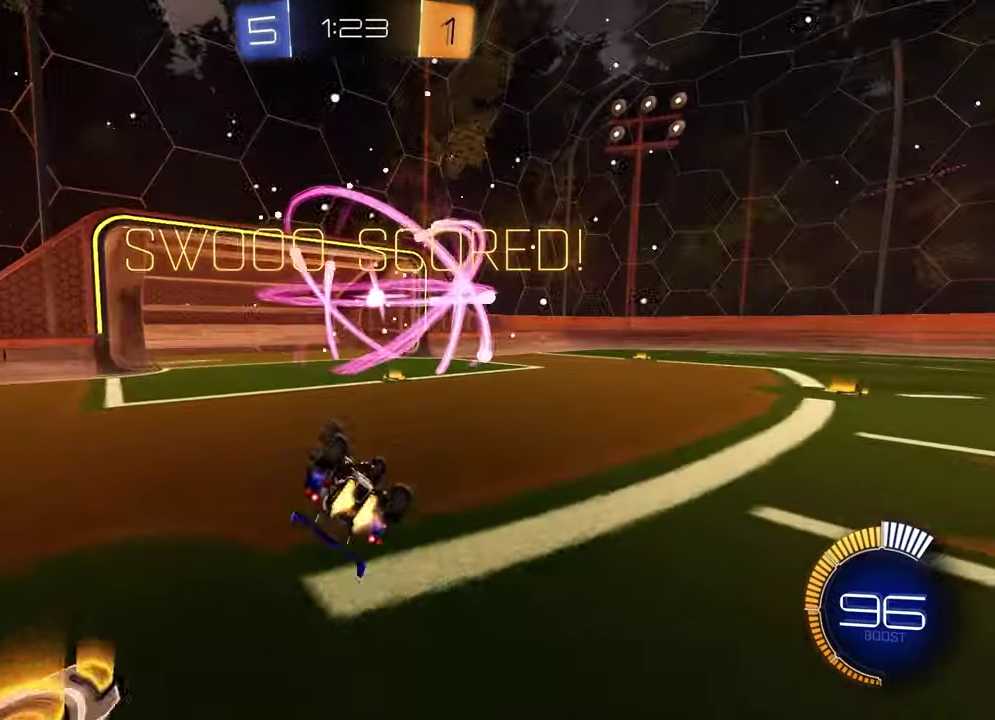
{"buttons": ["R1", "R2"], "left_stick": "center", "right_stick": "center", "events": [[100, "left_stick", "down"], [200, "left_stick", "down-left"], [300, "R1", "up"], [333, "SQUARE", "up"], [367, "left_stick", "center"], [417, "R1", "down"]]}
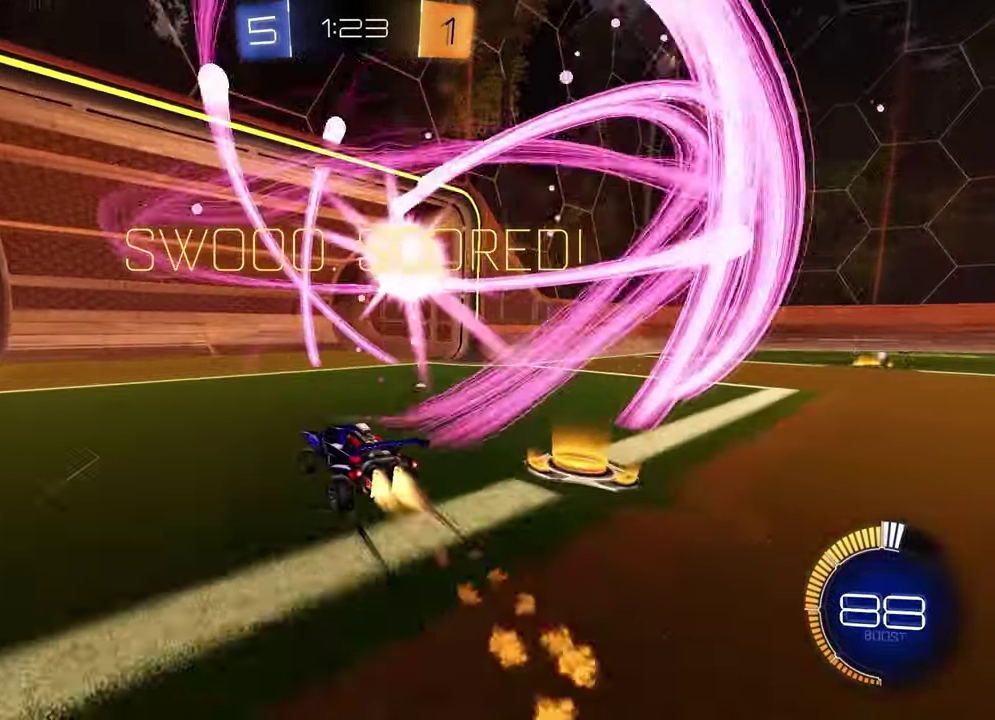
{"buttons": ["R1"], "left_stick": "up-right", "right_stick": "center", "events": [[200, "R1", "up"], [383, "R1", "down"], [450, "R2", "up"], [450, "left_stick", "up-right"]]}
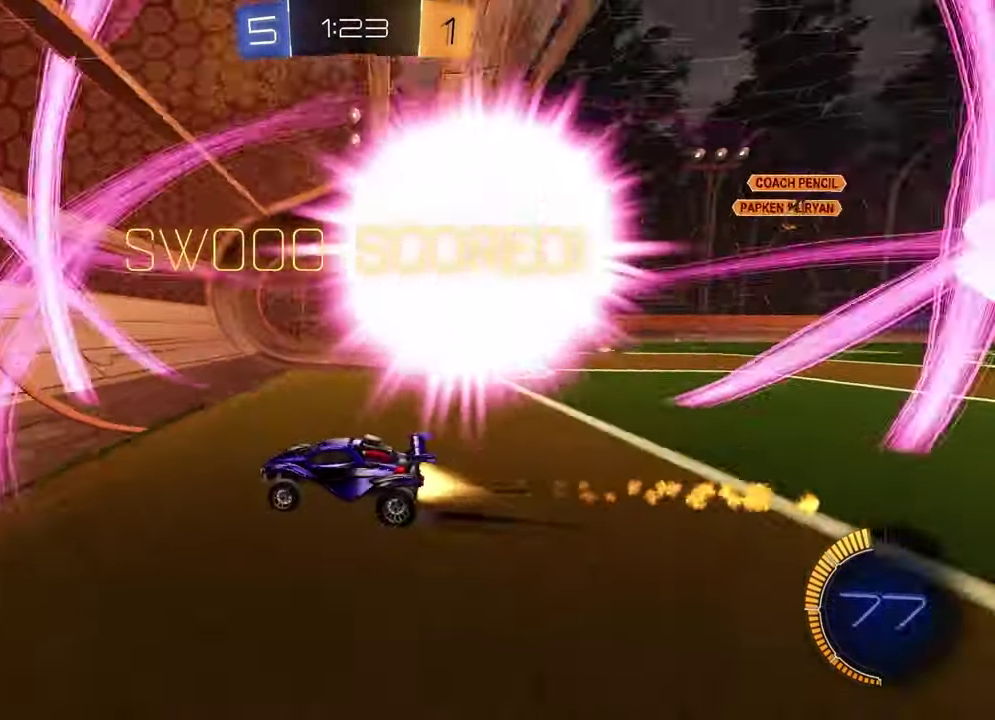
{"buttons": [], "left_stick": "center", "right_stick": "center", "events": [[50, "R1", "up"], [50, "left_stick", "center"]]}
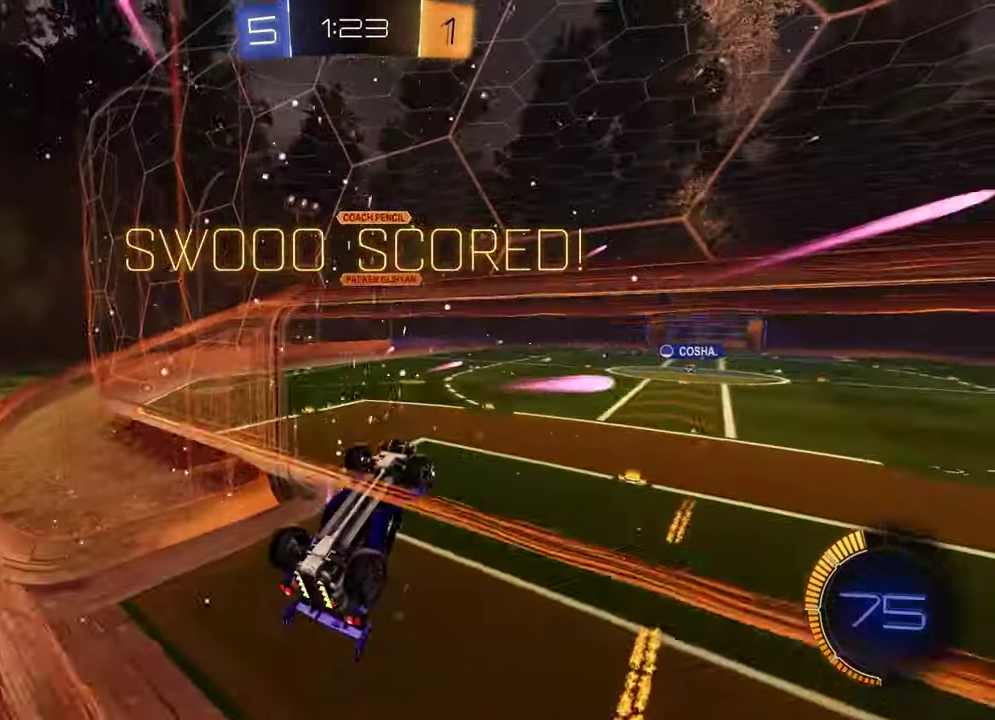
{"buttons": ["CROSS"], "left_stick": "center", "right_stick": "center", "events": [[400, "CROSS", "down"]]}
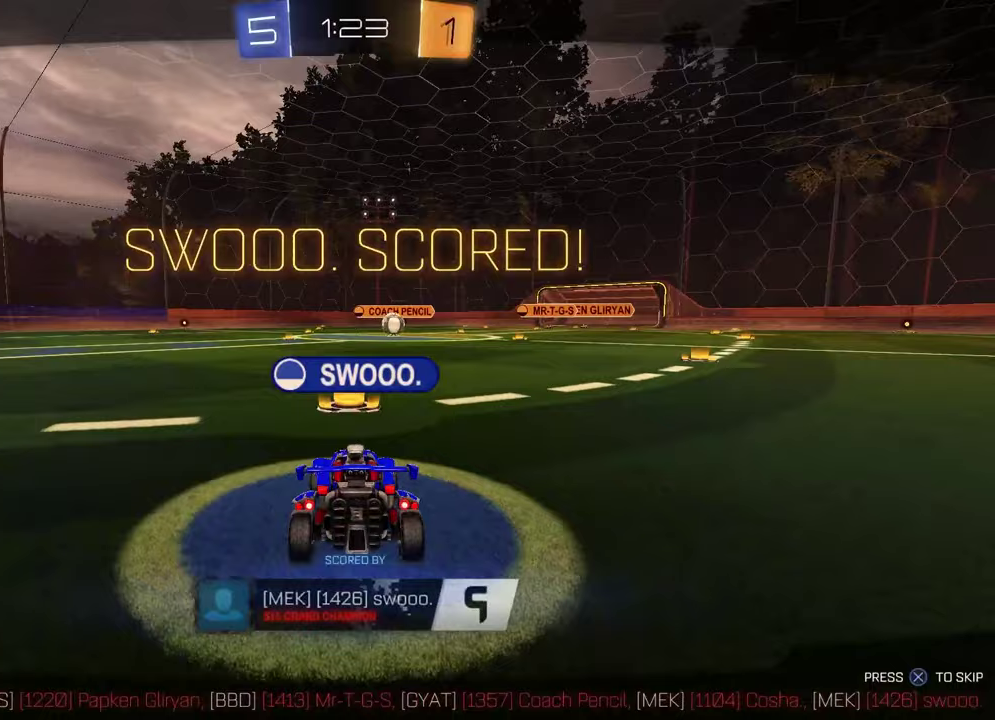
{"buttons": [], "left_stick": "center", "right_stick": "center", "events": [[50, "CROSS", "up"]]}